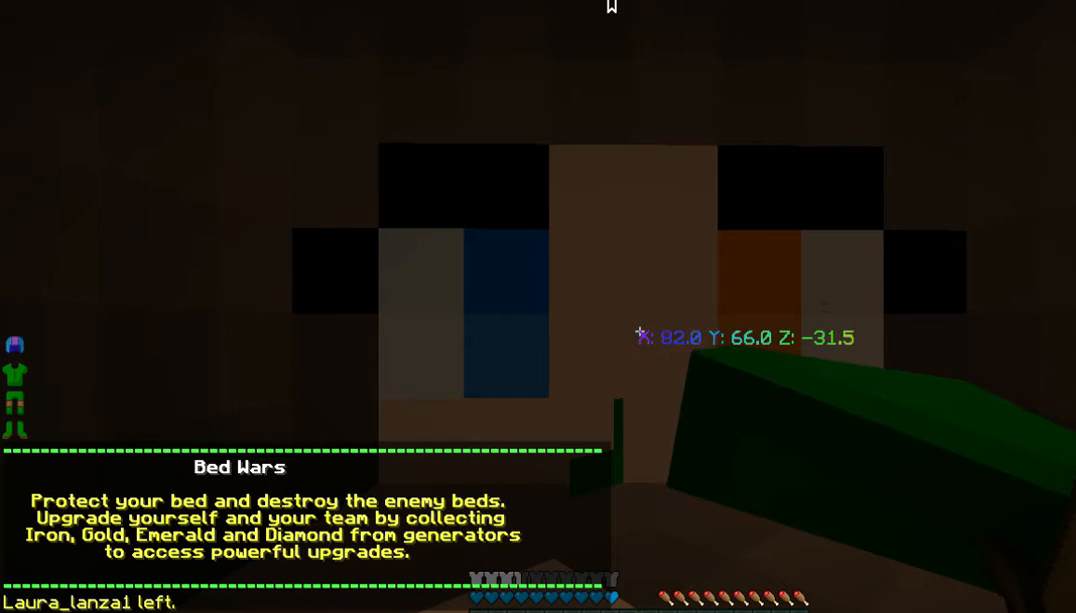
Gameplay with keyboard and mouse; each line is a JSON object with the keys and mouse buttons held at the frame after it. "events" lists presses ("down") and releases ("up") of "a", "d", "s", "w", "mouse_left" and "mouse_right" between this image and that frame as [ms after this image, input, new state], when the widget could be followed in between. "mouse_left", "mouse_right" = the "left", "right" buttons of the "mouse" list. No other keys are recorded. Fast repeated clicks can show as one long hold. Mouse movement is not recorded.
{"keys": ["s"], "mouse": [], "events": [[468, "s", "down"]]}
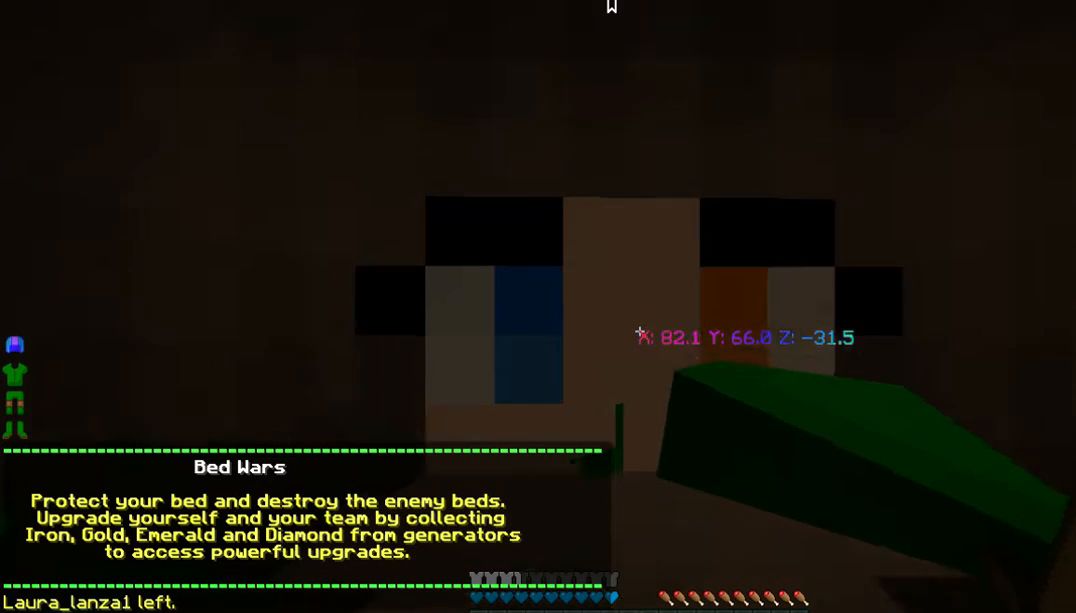
{"keys": ["s"], "mouse": [], "events": []}
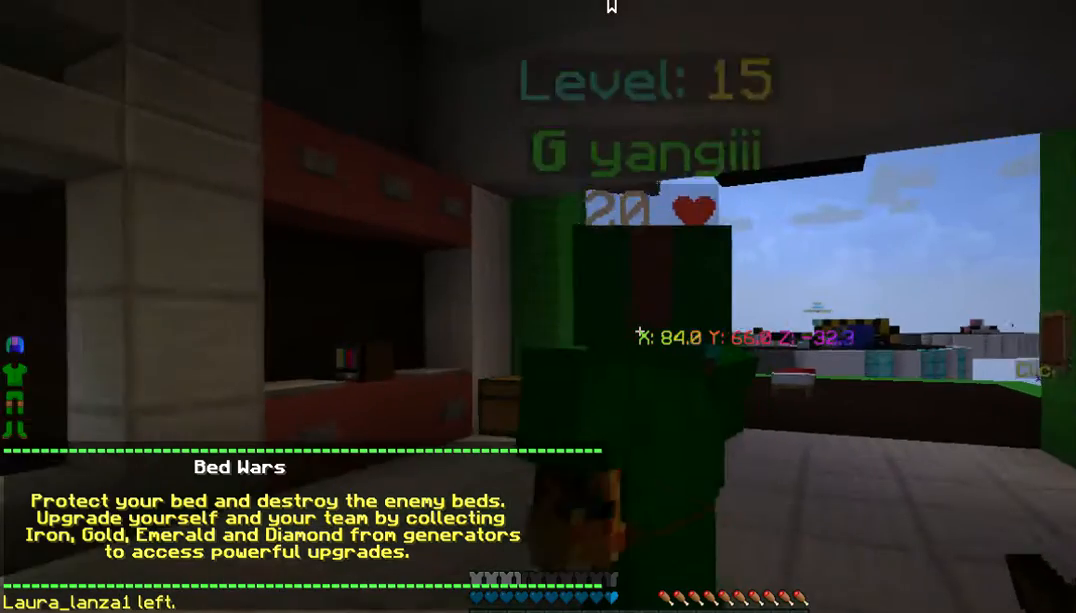
{"keys": ["s"], "mouse": [], "events": []}
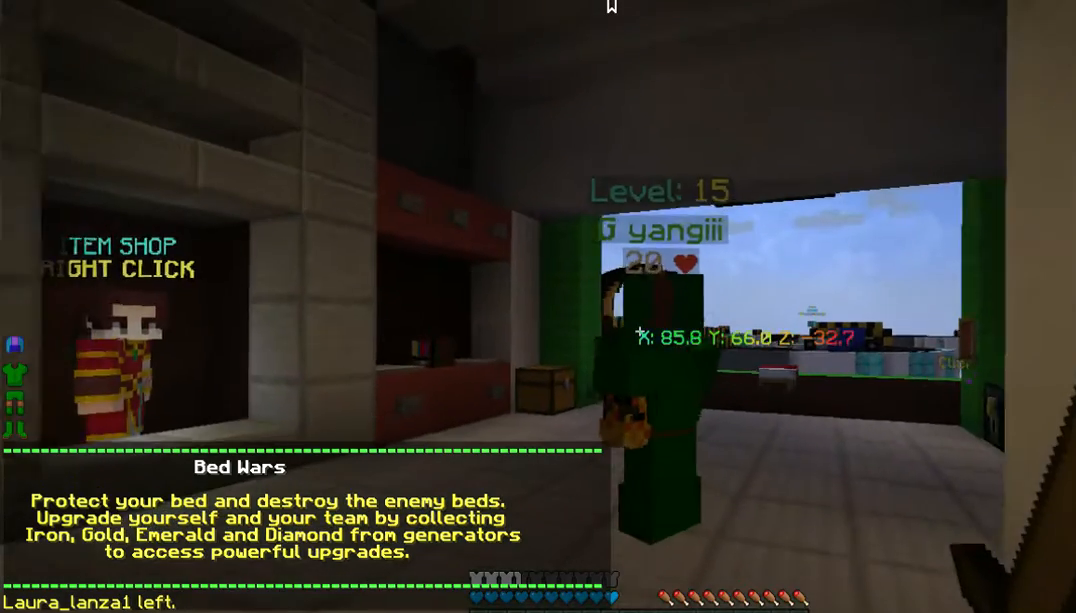
{"keys": [], "mouse": [], "events": [[167, "s", "up"]]}
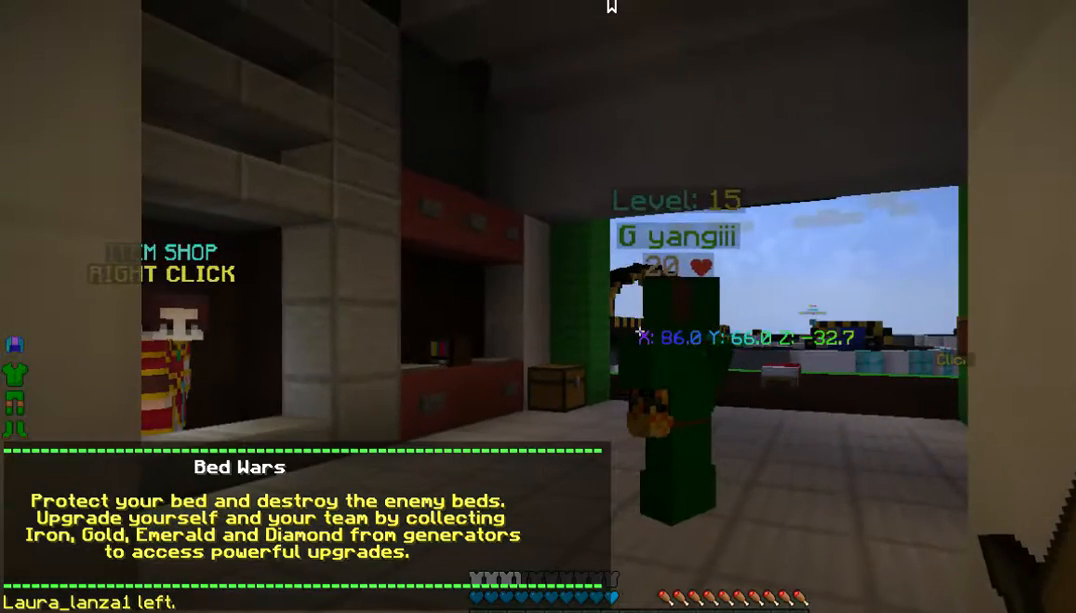
{"keys": ["s"], "mouse": [], "events": [[401, "s", "down"]]}
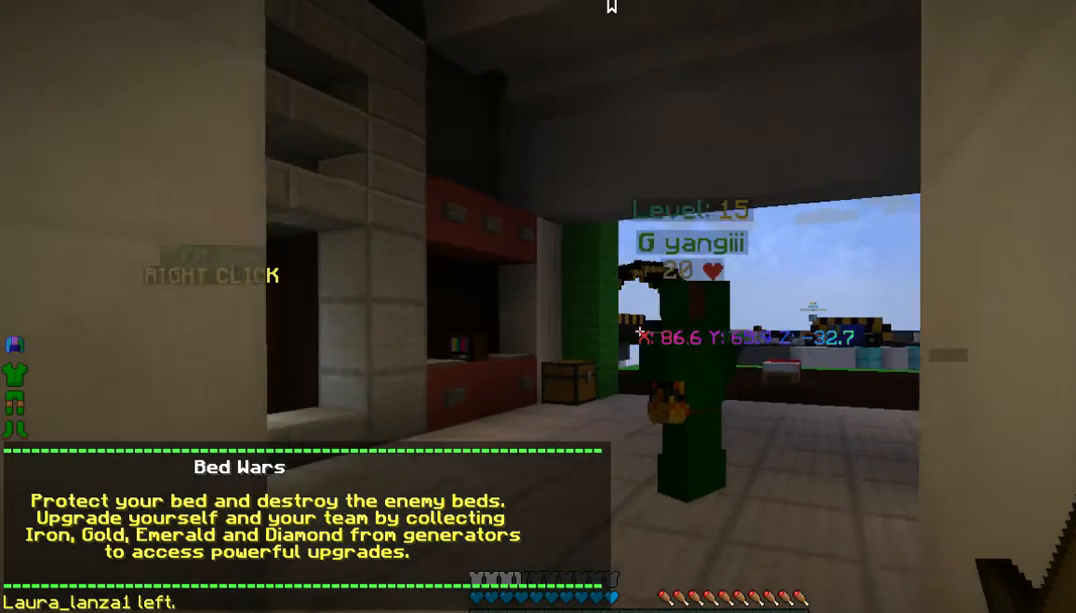
{"keys": [], "mouse": [], "events": [[301, "s", "up"]]}